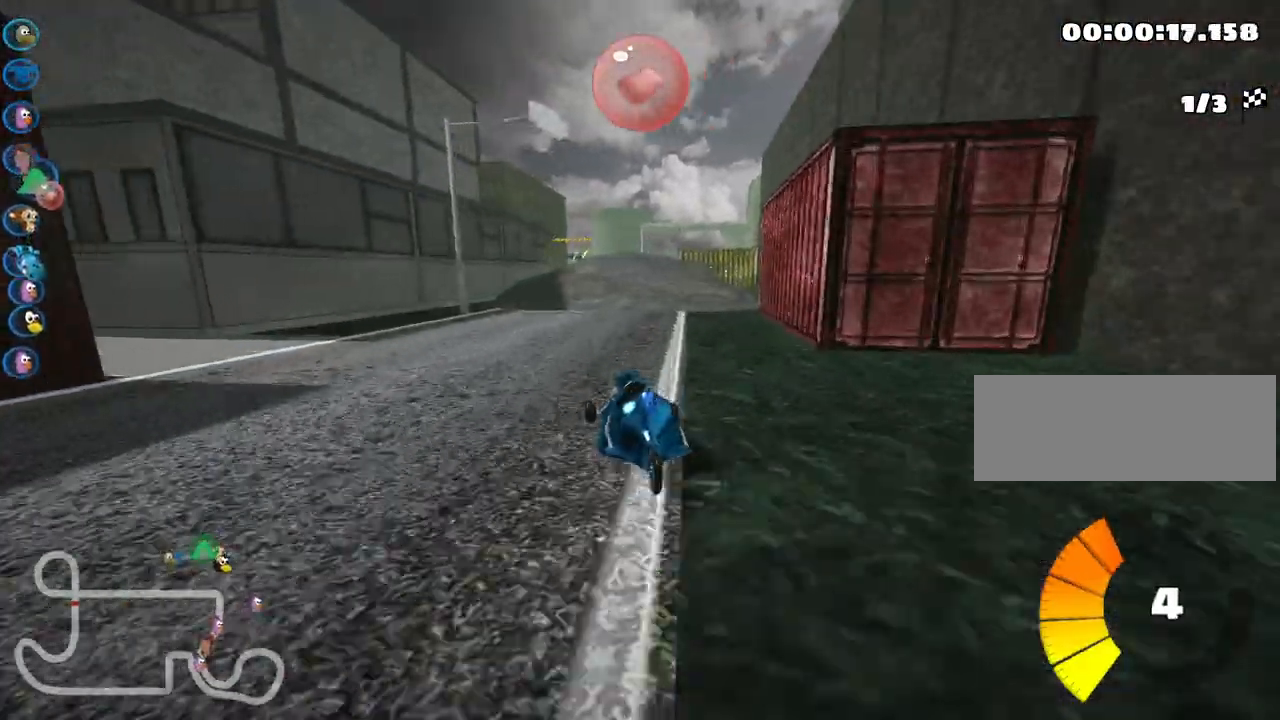
Gameplay with keyboard; each line is a JSON object with the keys held at the frame after it. "events" lists presses ("down") and releases ("up") of "down", "fire", "flag", "left", "look", "nitro", "right", "skid" and "up" between this image and that frame as [ms after this image, input, new state], when the widget could be followed in between. No other keys are recorded. Mouse input is not recorded. Key names are as the overlay labels them; some are game actions (e.g. jump) rather than physical keys.
{"keys": []}
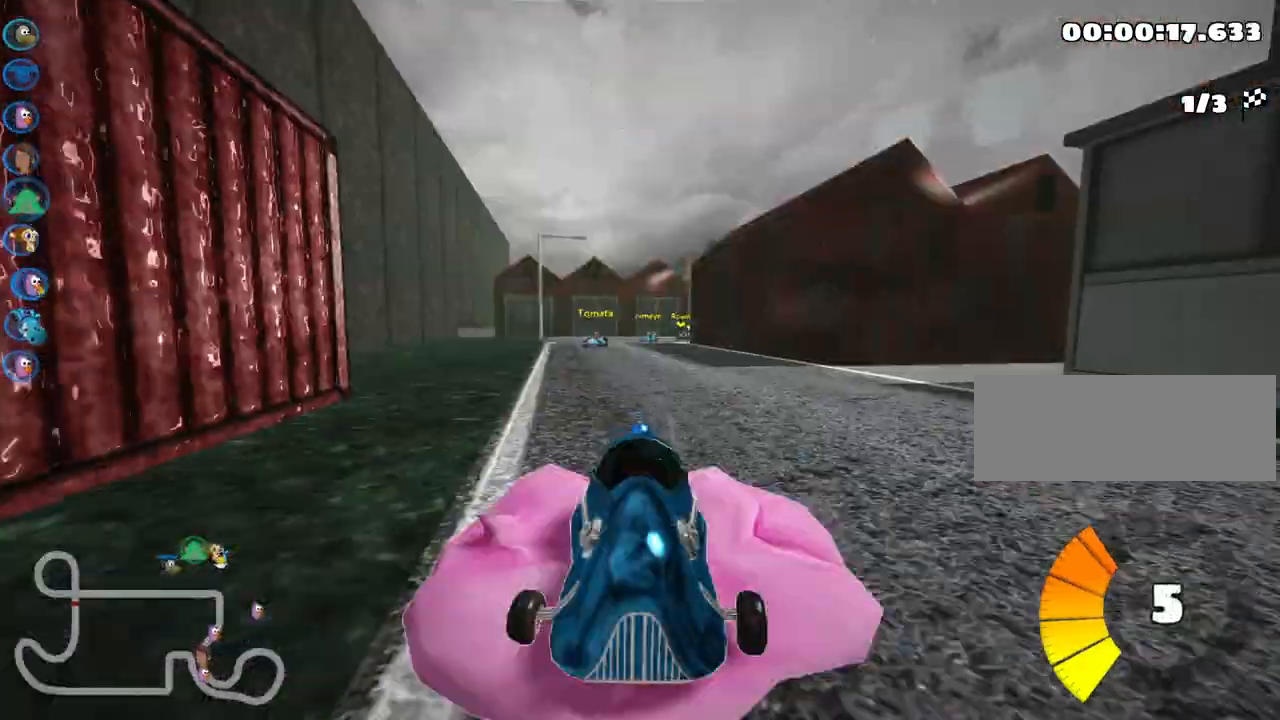
{"keys": ["left", "skid"], "events": [[167, "skid", "down"], [200, "left", "down"]]}
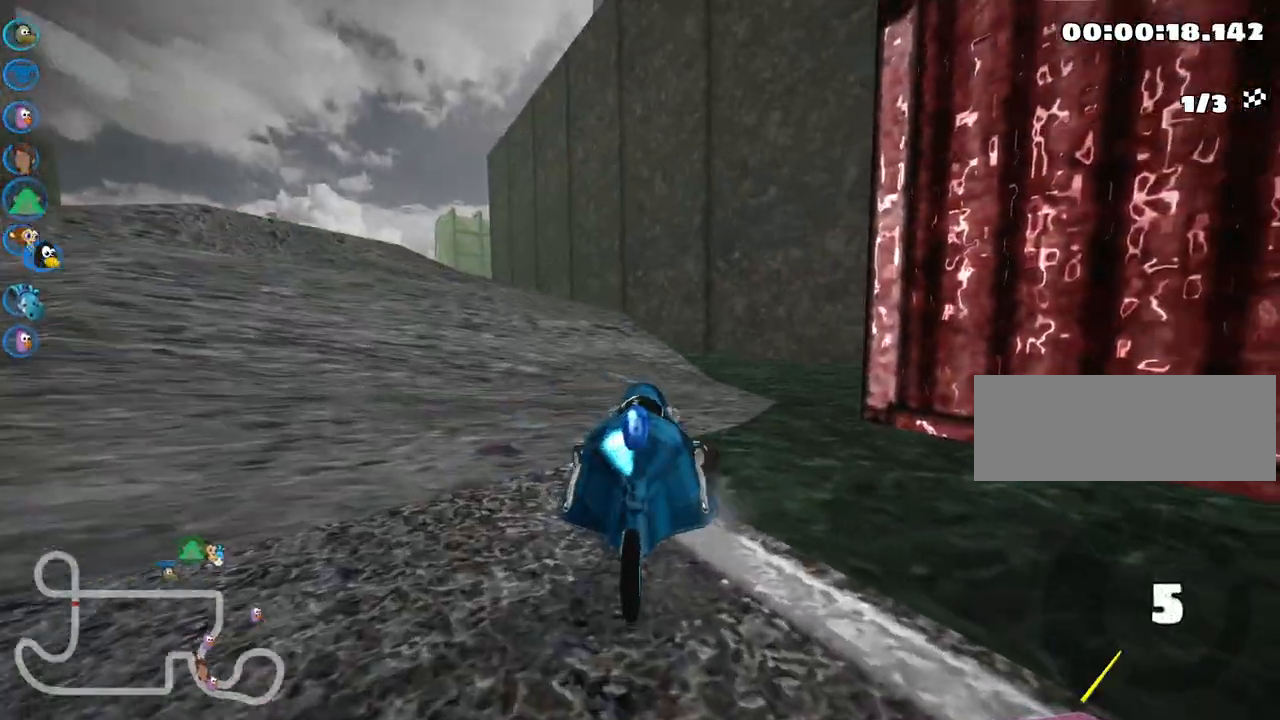
{"keys": ["down", "right", "up"], "events": [[100, "skid", "up"], [150, "left", "up"], [200, "up", "down"], [250, "right", "down"], [500, "down", "down"]]}
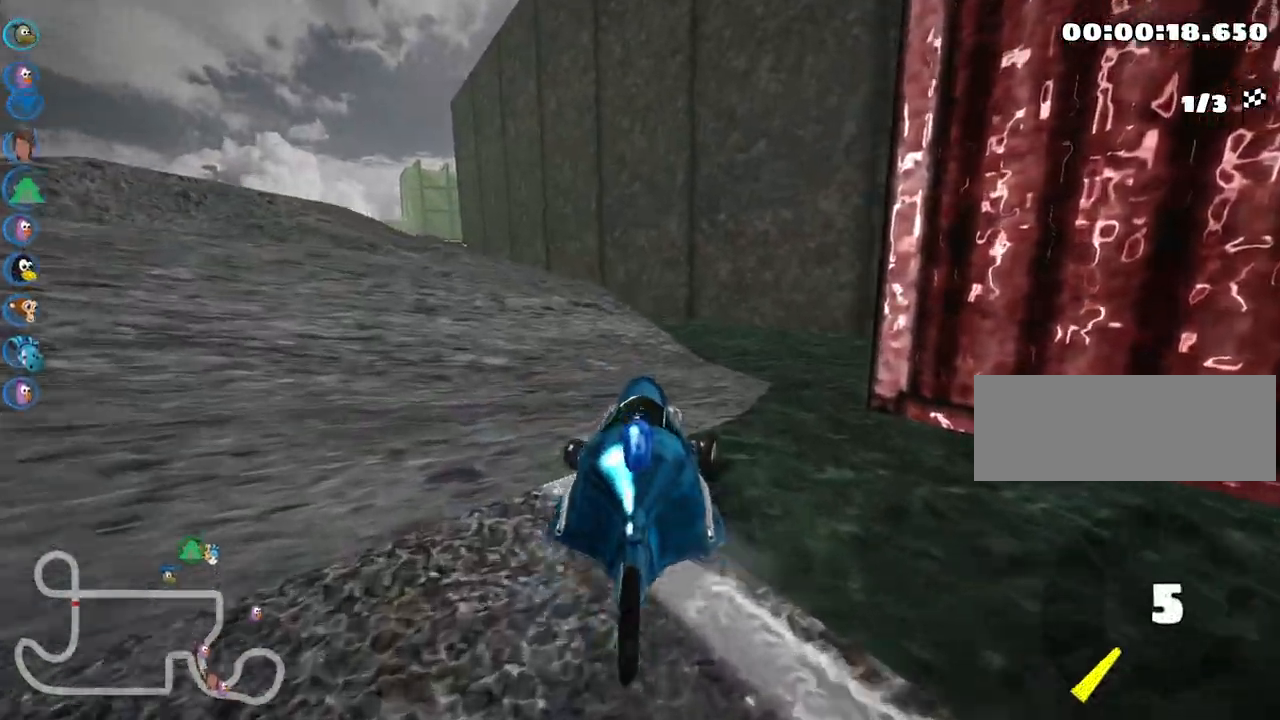
{"keys": ["up"], "events": [[50, "up", "up"], [200, "right", "up"], [333, "down", "up"], [400, "up", "down"]]}
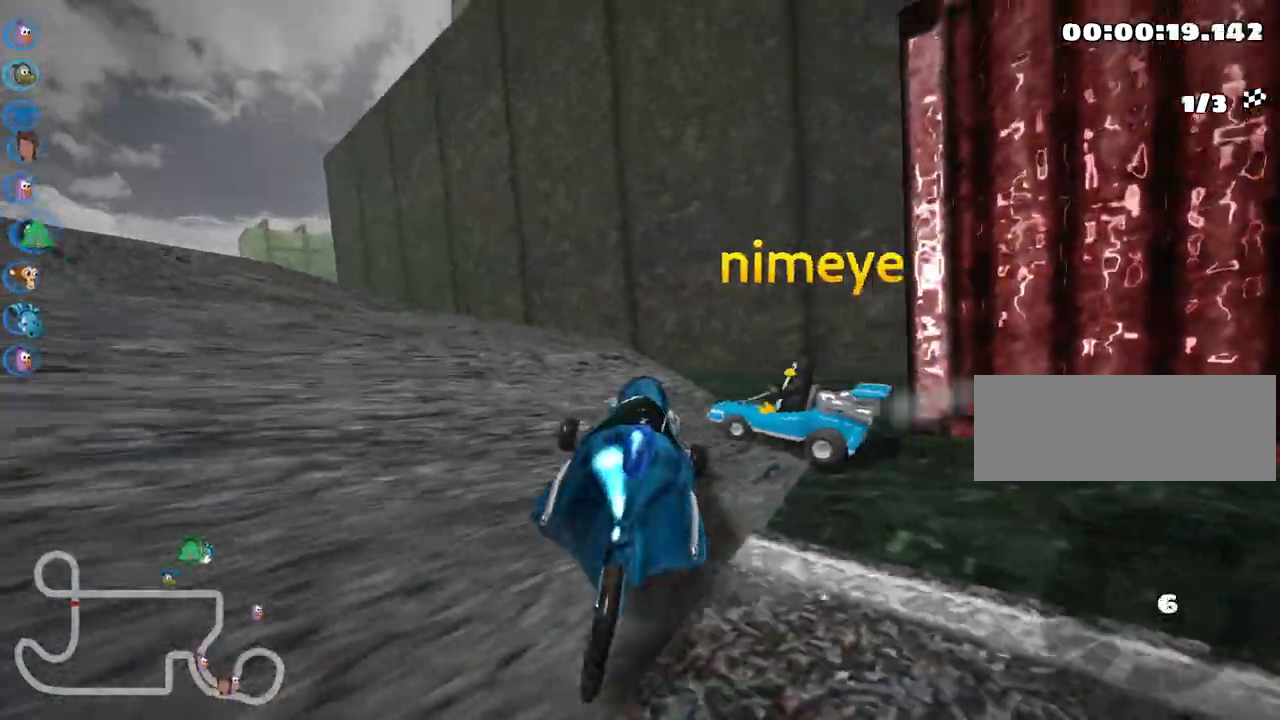
{"keys": ["left", "up"], "events": [[17, "right", "down"], [300, "right", "up"], [450, "left", "down"]]}
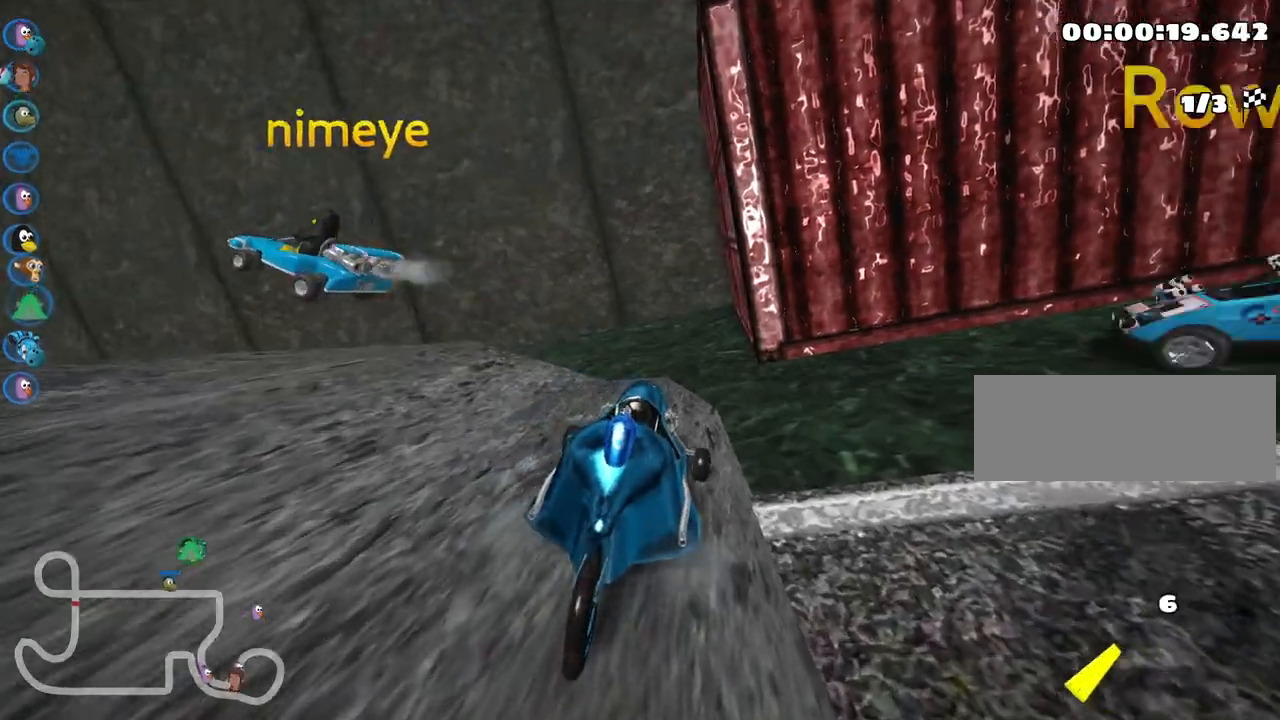
{"keys": ["left", "skid", "up"], "events": [[217, "skid", "down"]]}
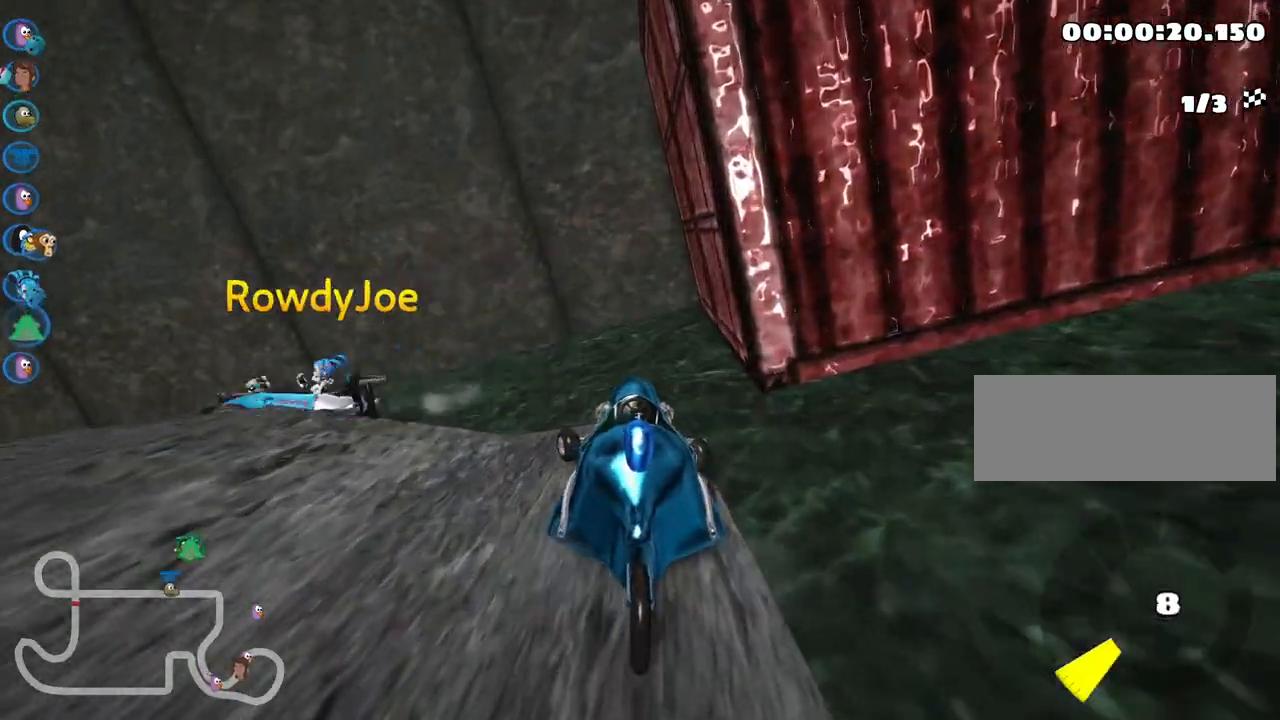
{"keys": ["left", "up"], "events": [[117, "skid", "up"]]}
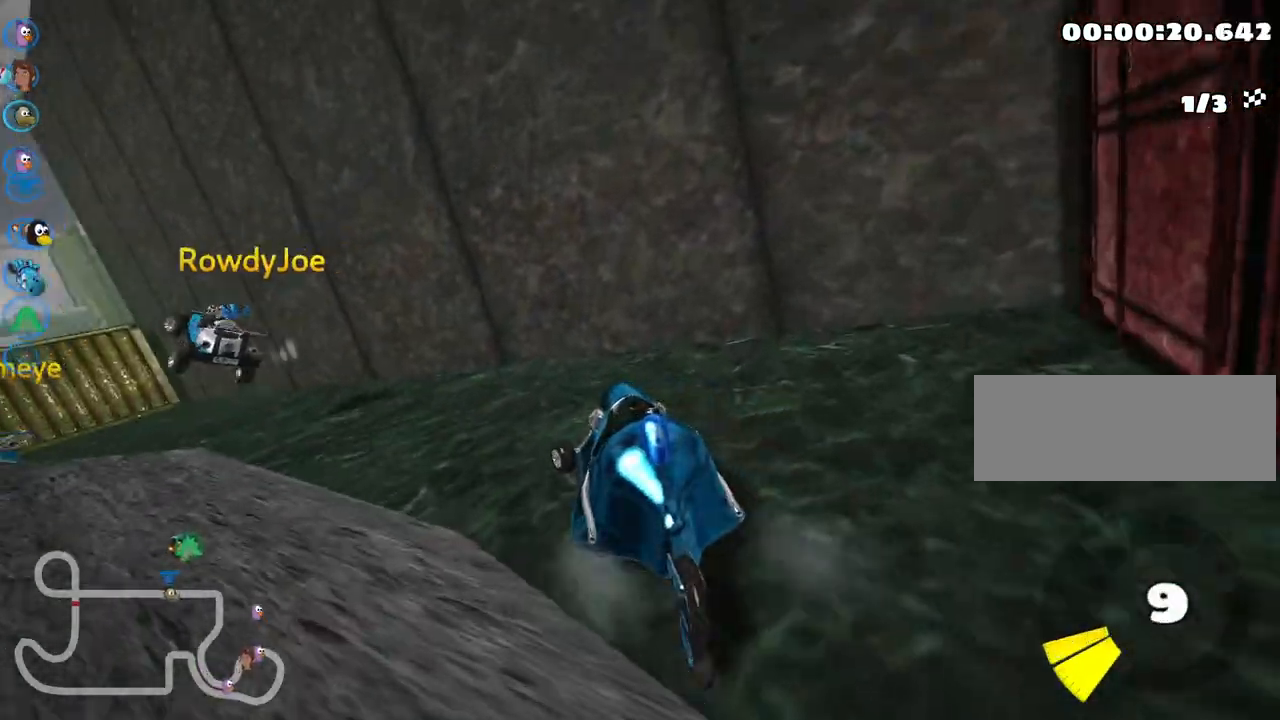
{"keys": ["left", "nitro", "skid", "up"], "events": [[33, "skid", "down"], [183, "skid", "up"], [317, "nitro", "down"], [383, "skid", "down"]]}
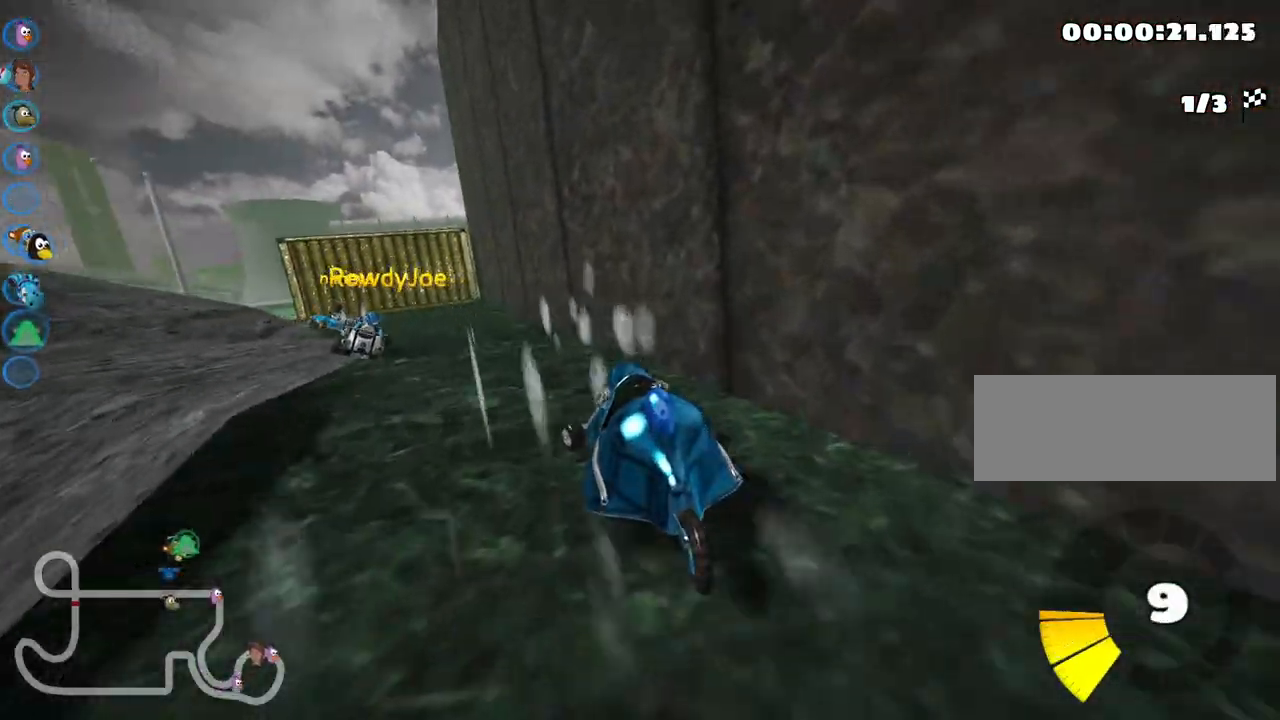
{"keys": ["left", "skid", "up"], "events": [[50, "nitro", "up"], [217, "left", "up"], [250, "right", "down"], [417, "left", "down"], [500, "right", "up"]]}
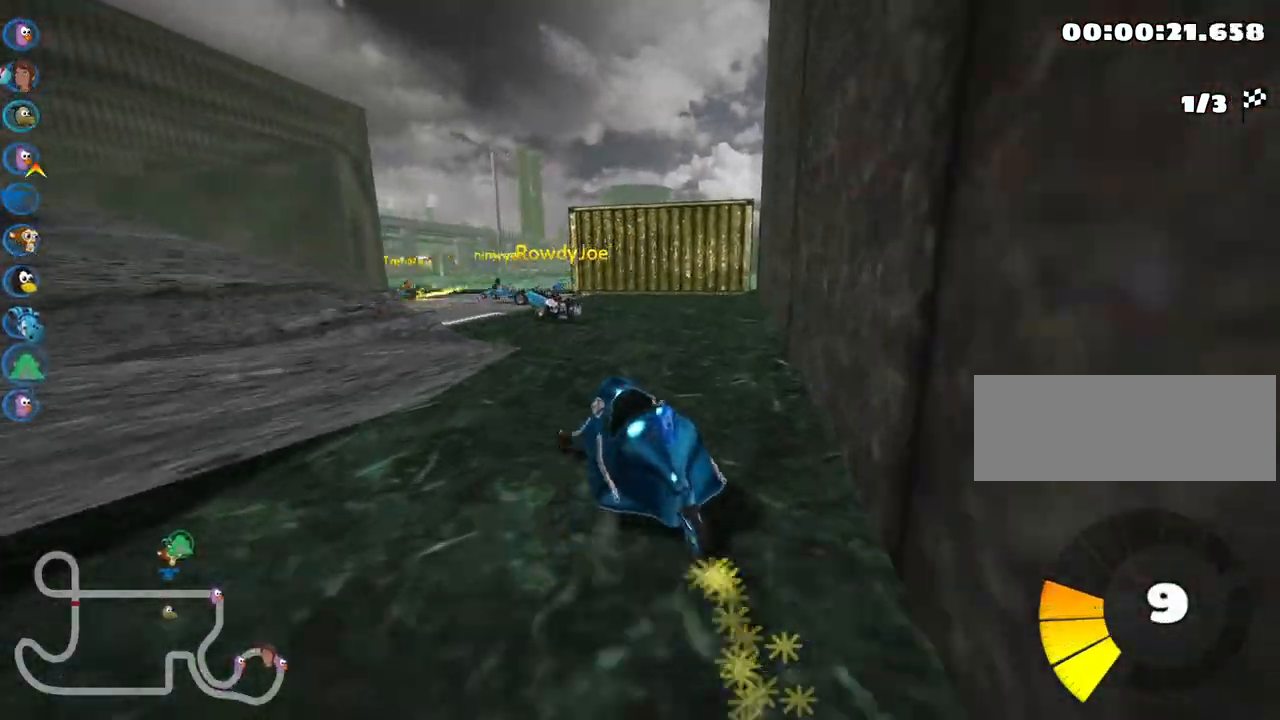
{"keys": ["left", "skid", "up"], "events": []}
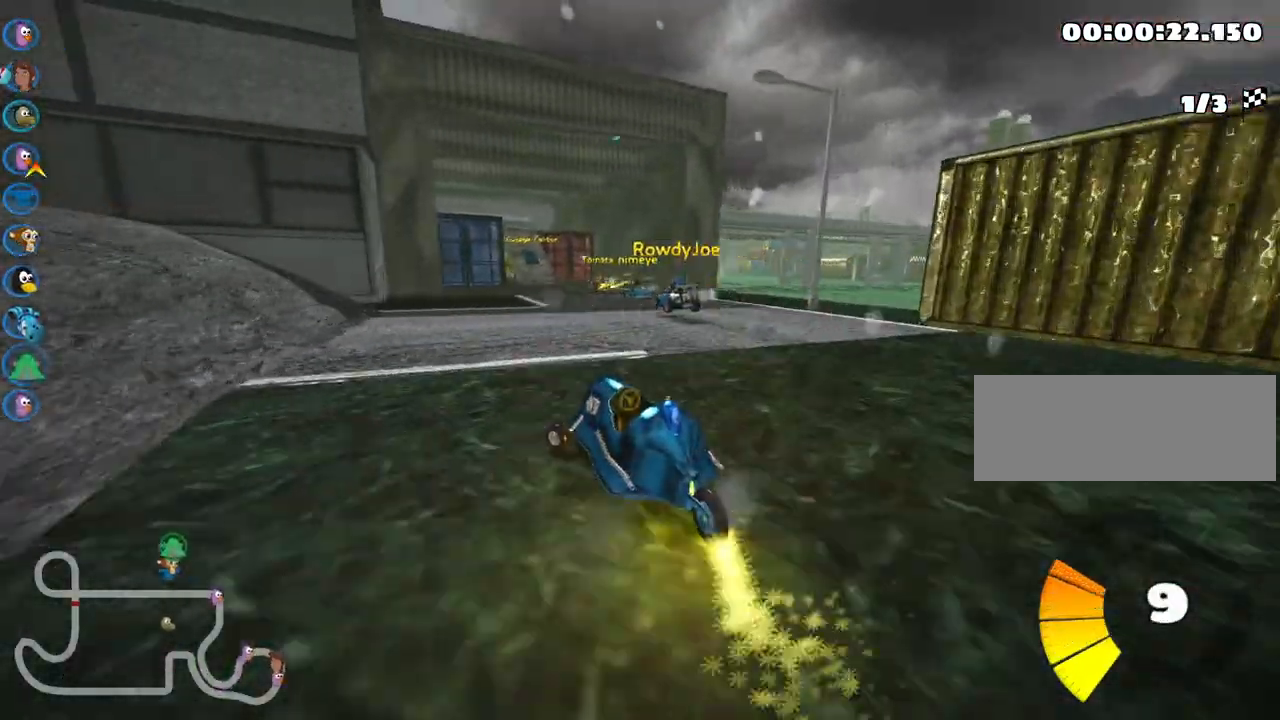
{"keys": ["up"], "events": [[50, "left", "up"], [83, "skid", "up"]]}
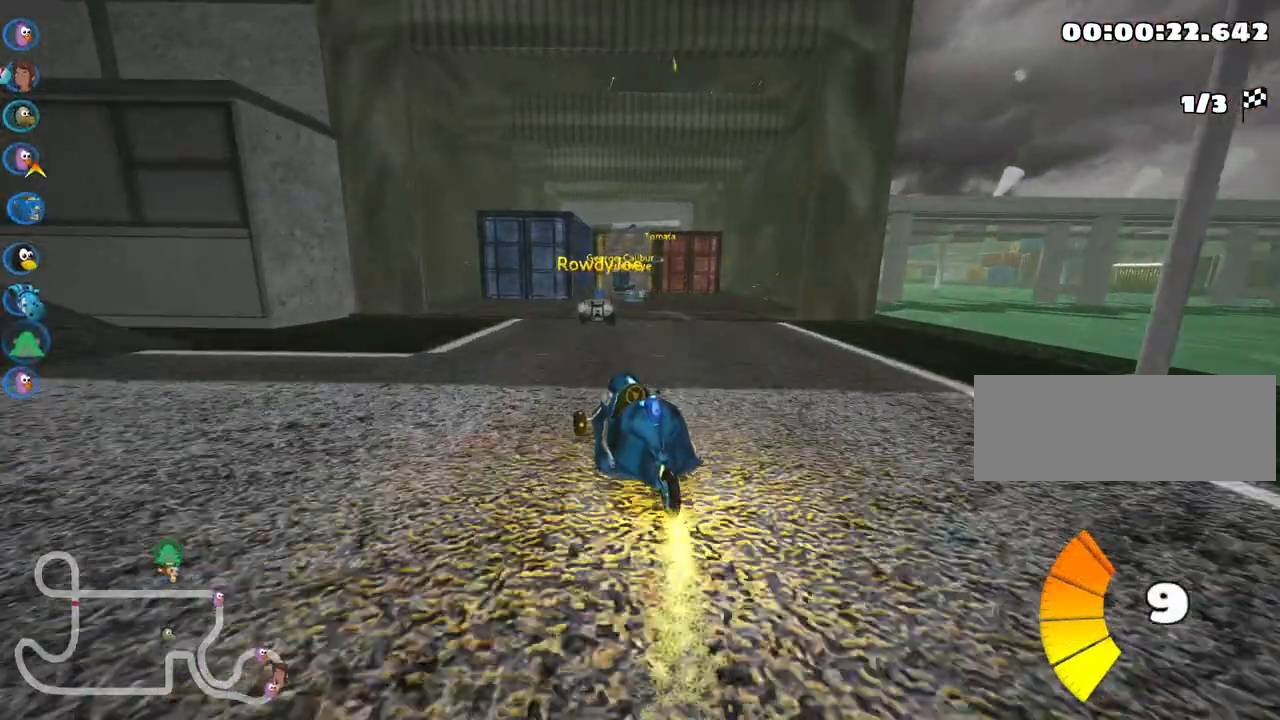
{"keys": ["up"], "events": [[133, "right", "down"], [300, "right", "up"]]}
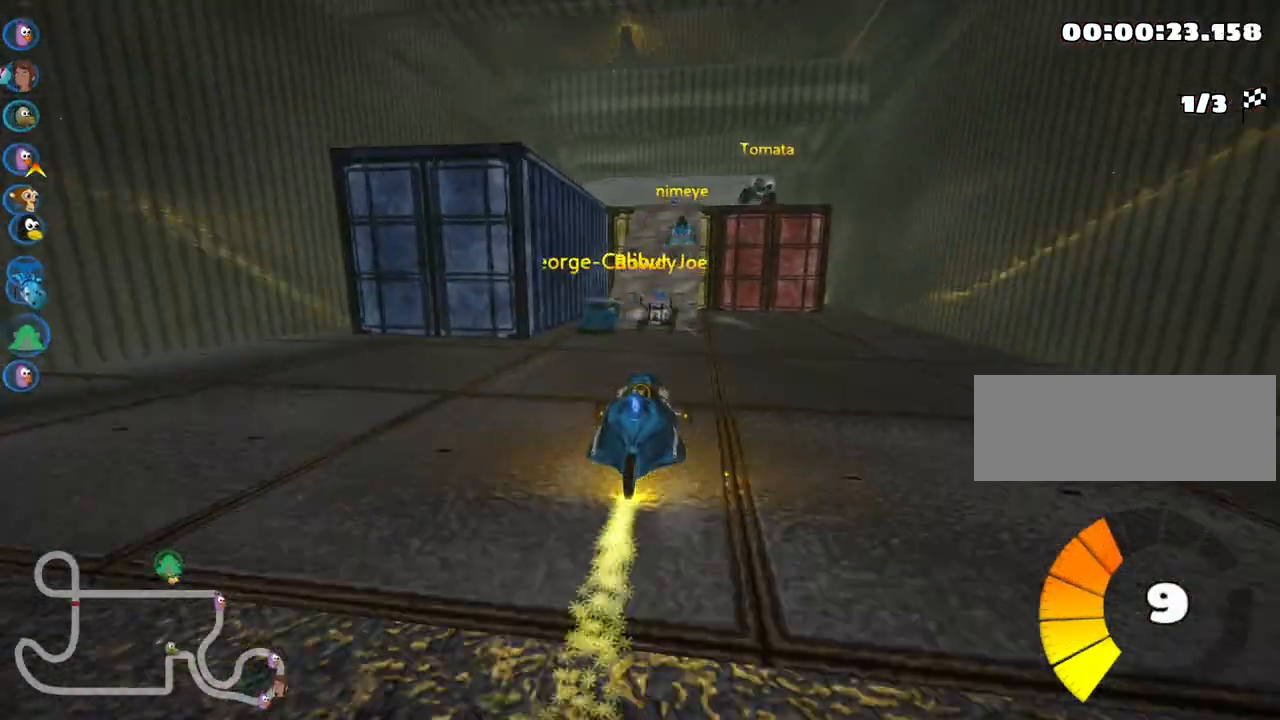
{"keys": ["up"], "events": [[67, "right", "down"], [200, "right", "up"], [317, "left", "down"], [450, "left", "up"]]}
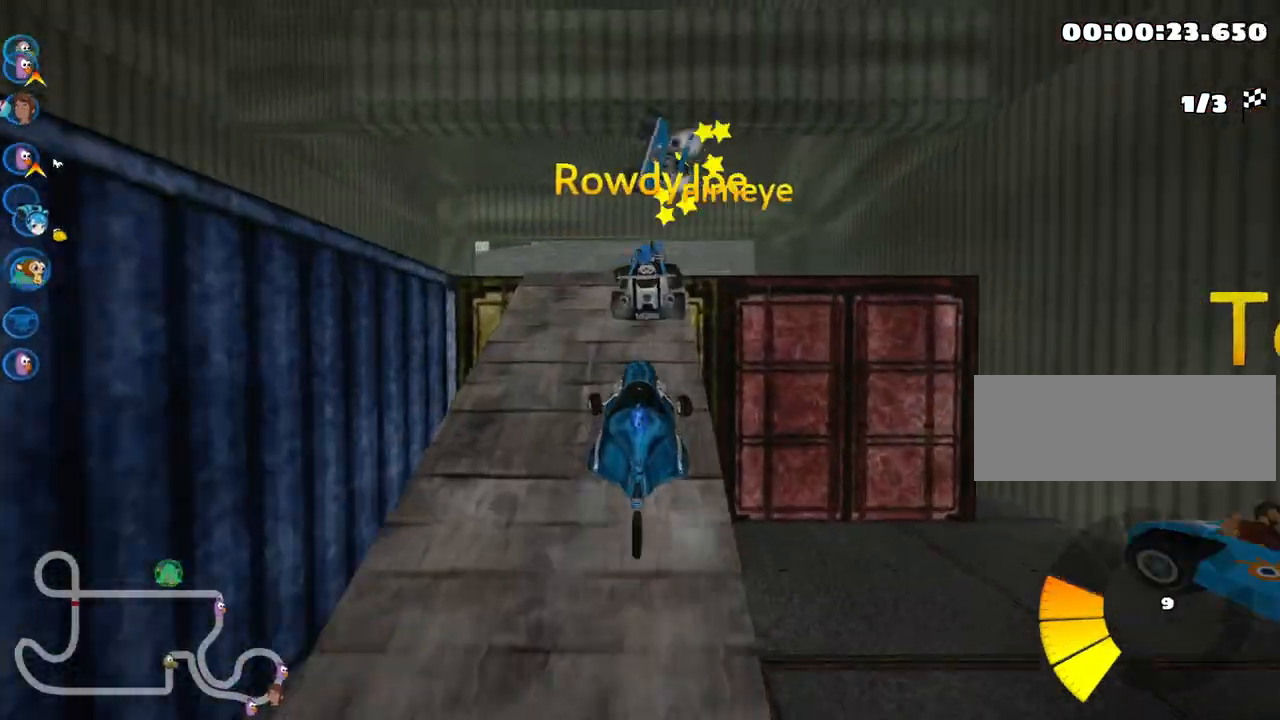
{"keys": ["skid", "up"], "events": [[467, "skid", "down"]]}
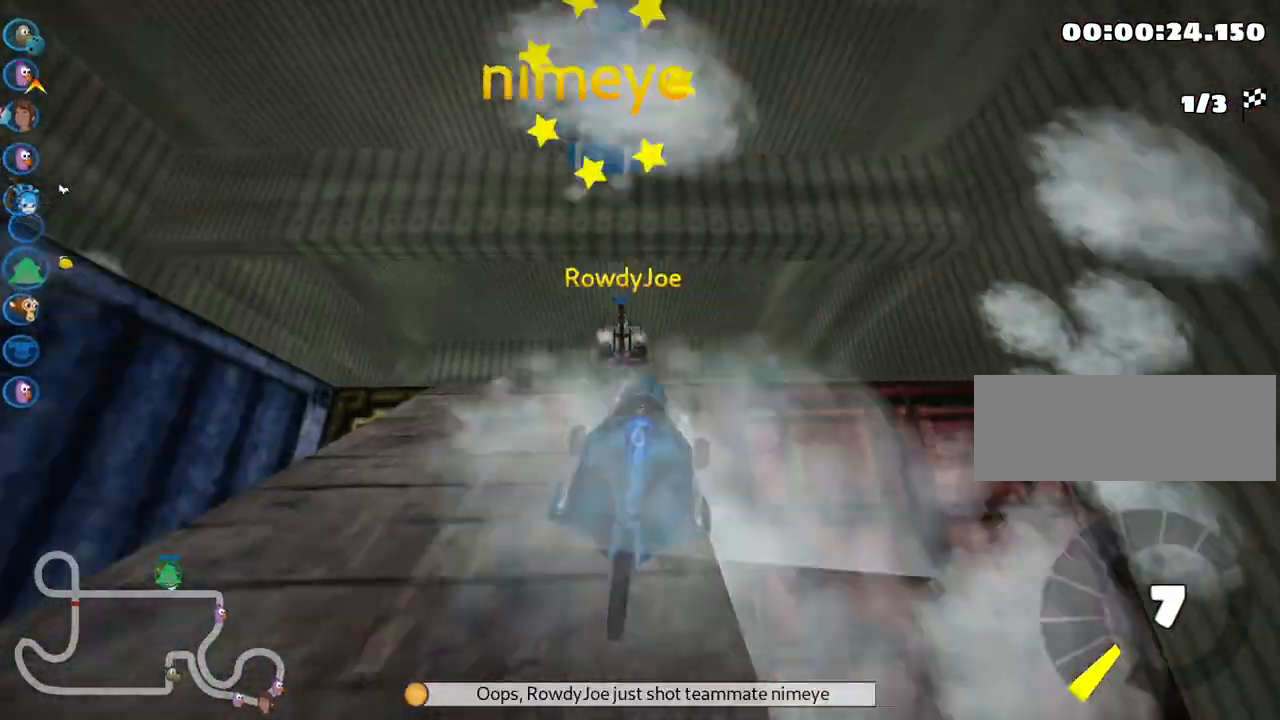
{"keys": [], "events": [[83, "skid", "up"], [233, "left", "down"], [383, "up", "up"], [450, "left", "up"]]}
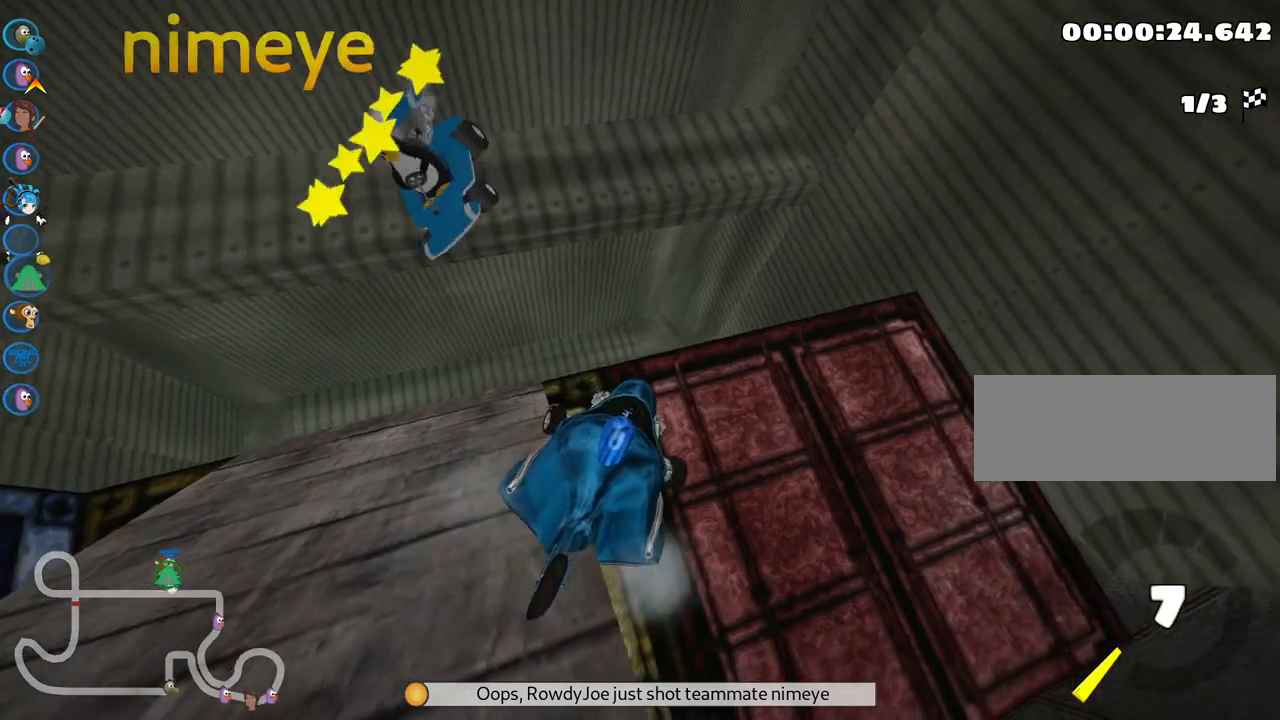
{"keys": ["up"], "events": [[17, "flag", "down"], [150, "flag", "up"], [267, "up", "down"]]}
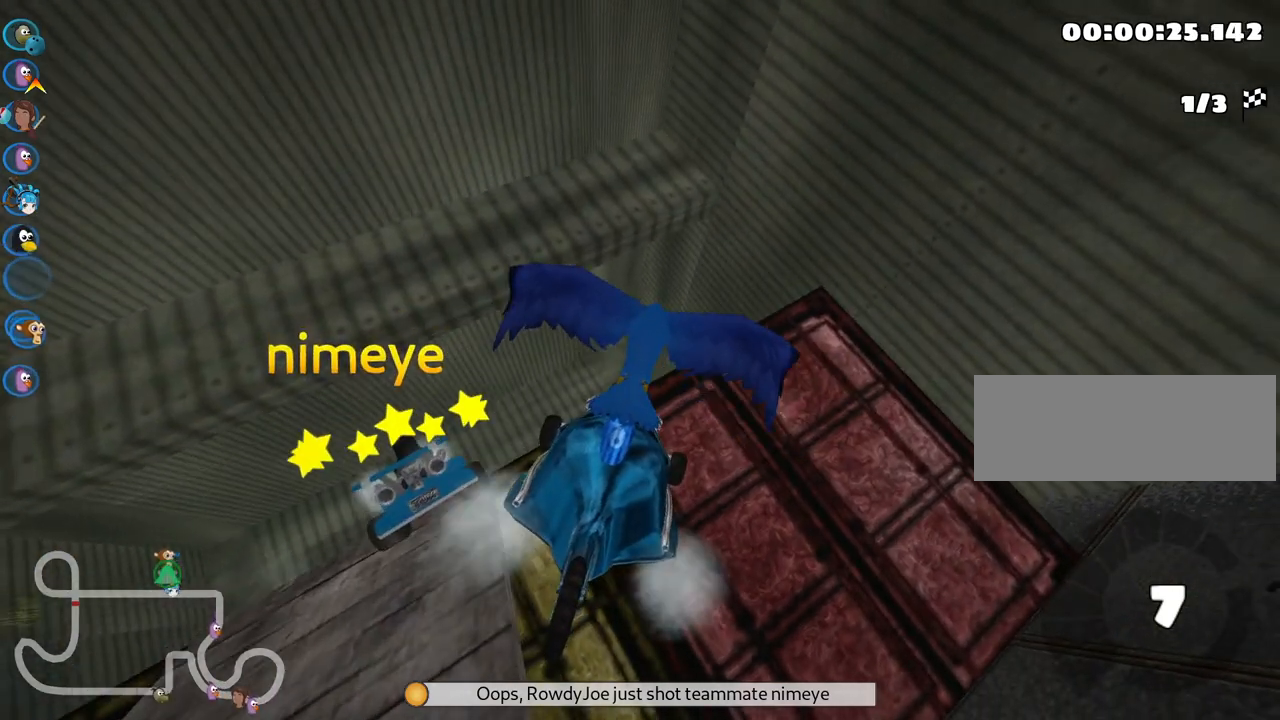
{"keys": [], "events": [[233, "up", "up"]]}
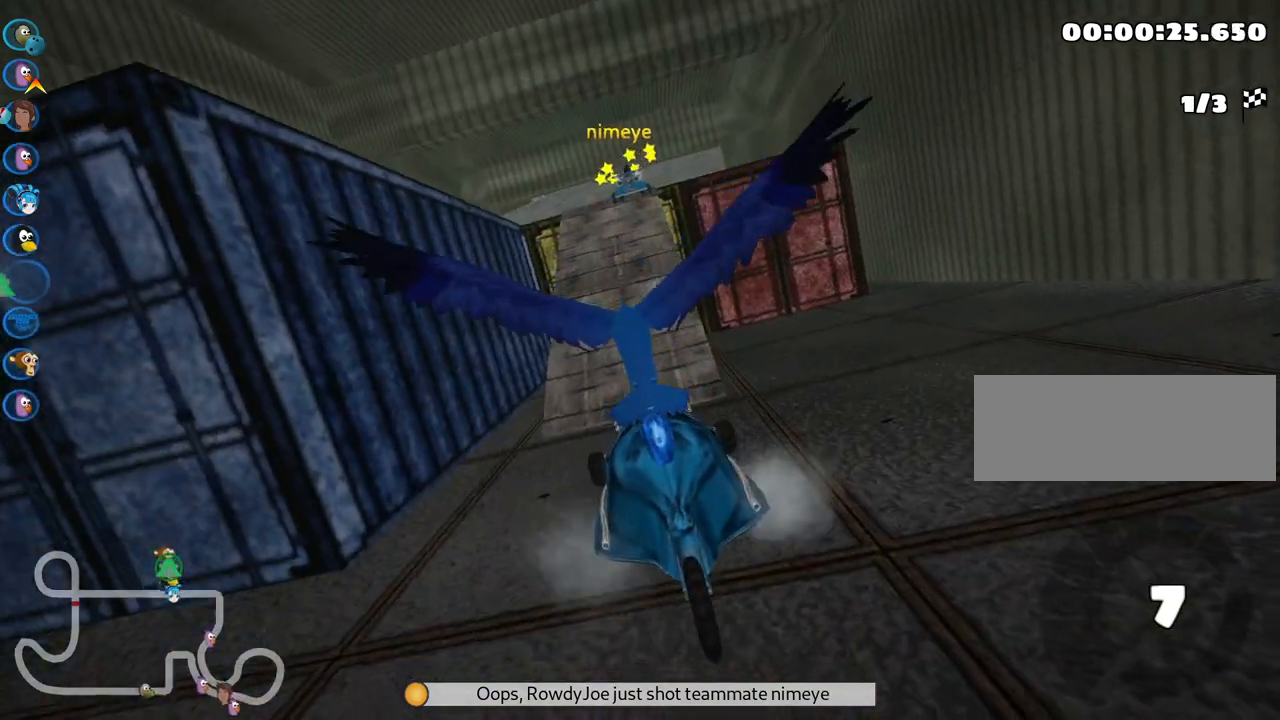
{"keys": ["down"], "events": [[100, "down", "down"]]}
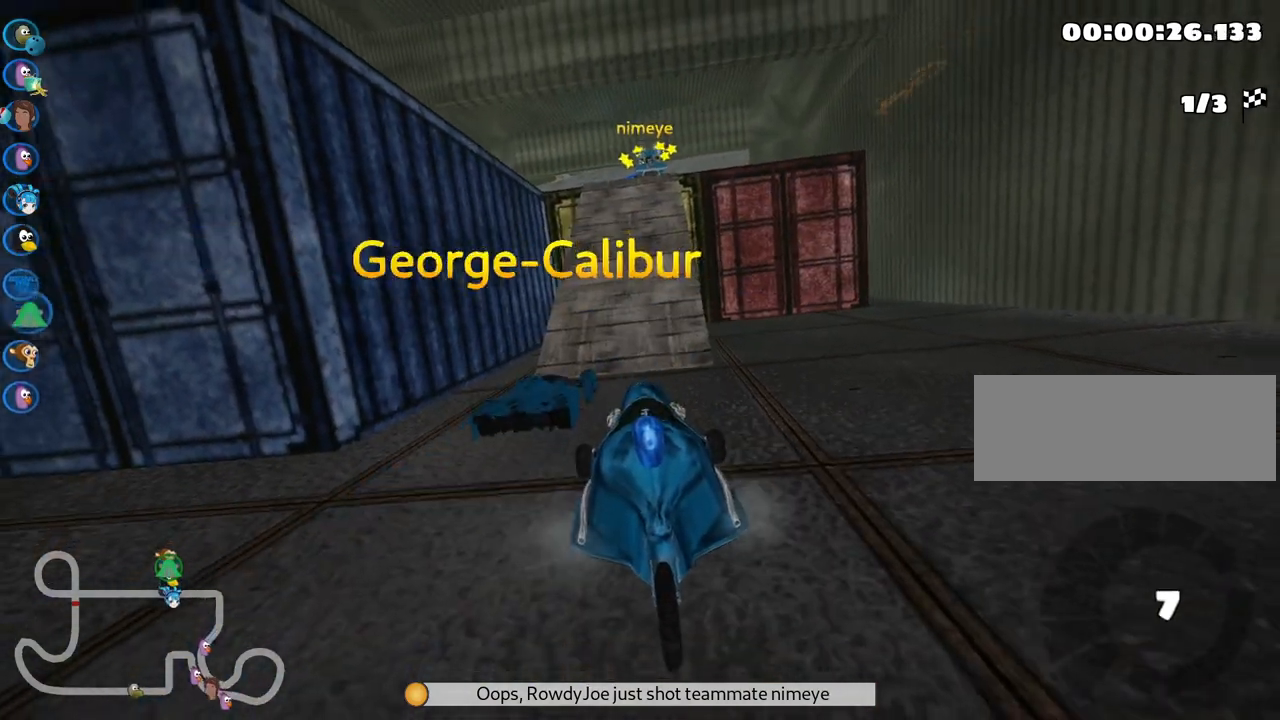
{"keys": ["down"], "events": []}
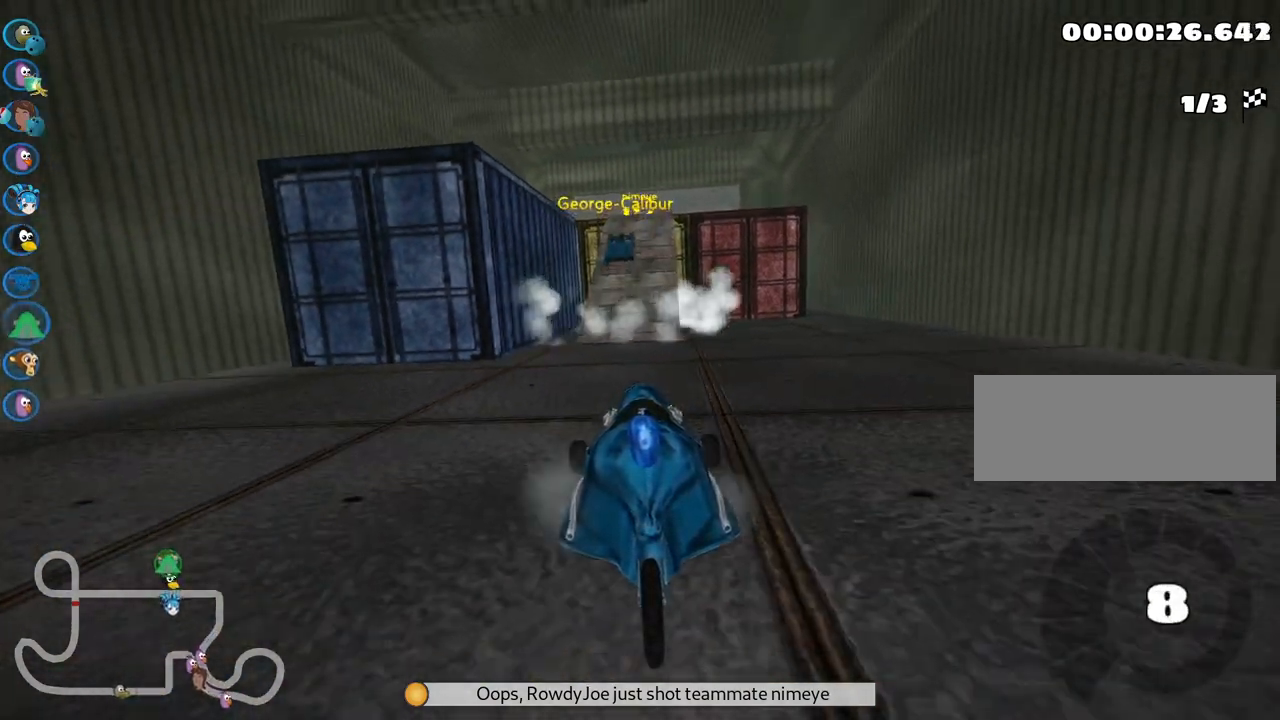
{"keys": ["up"], "events": [[333, "down", "up"], [433, "up", "down"]]}
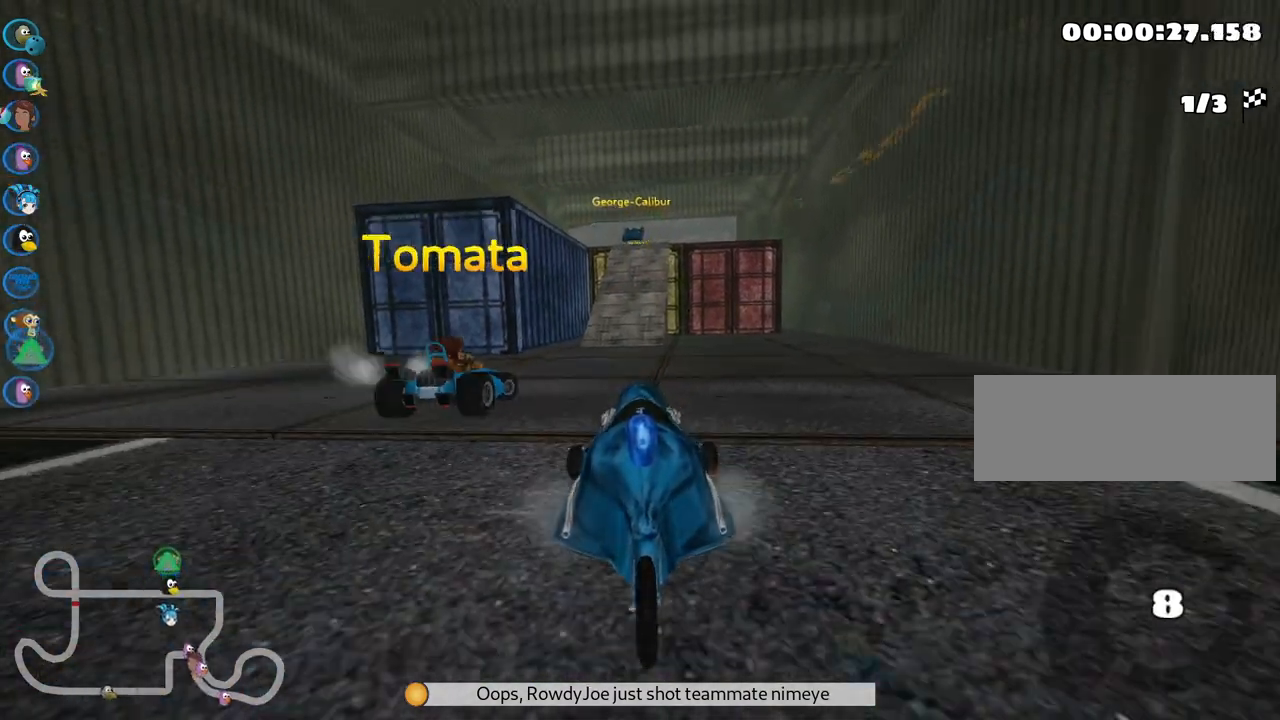
{"keys": ["up"], "events": []}
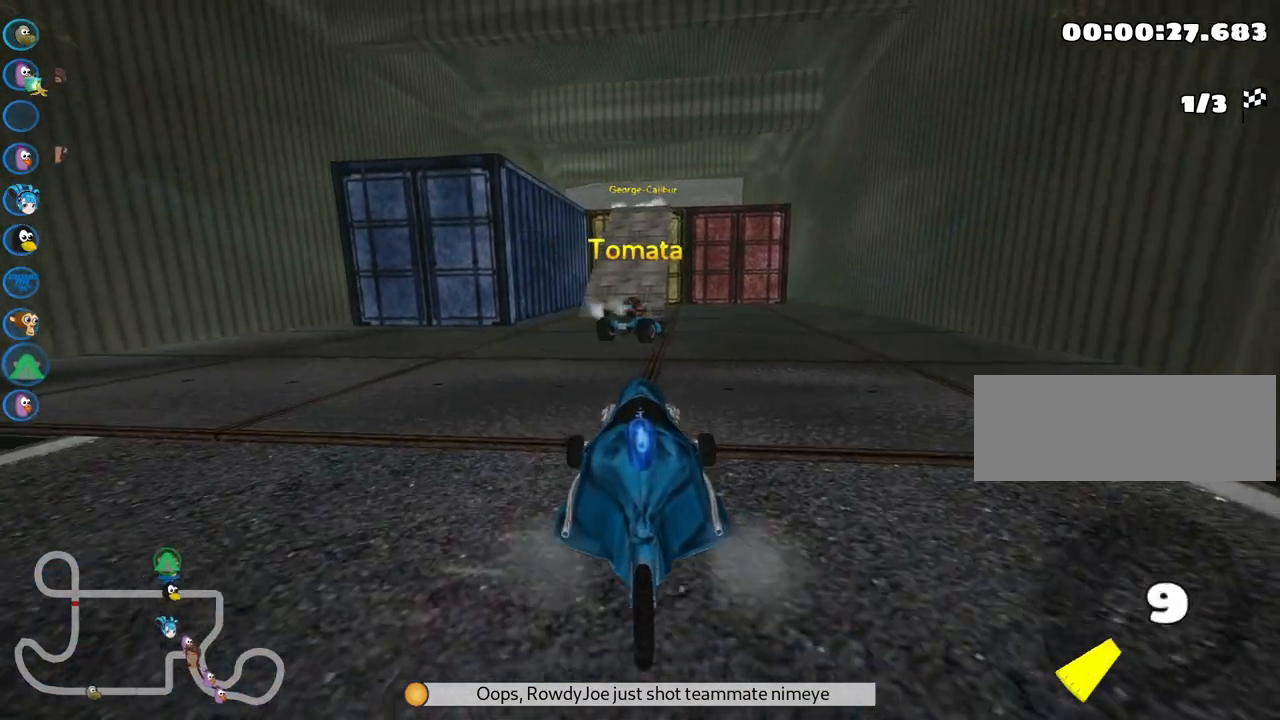
{"keys": ["up"], "events": []}
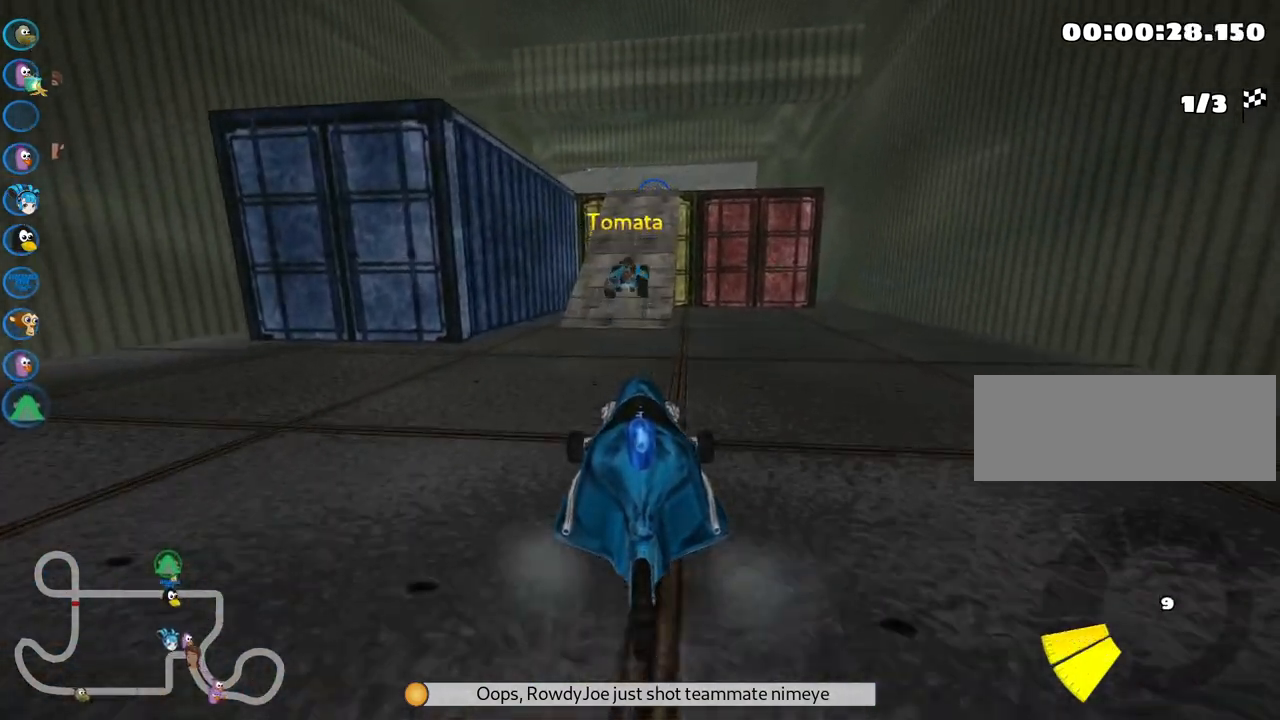
{"keys": ["up"], "events": []}
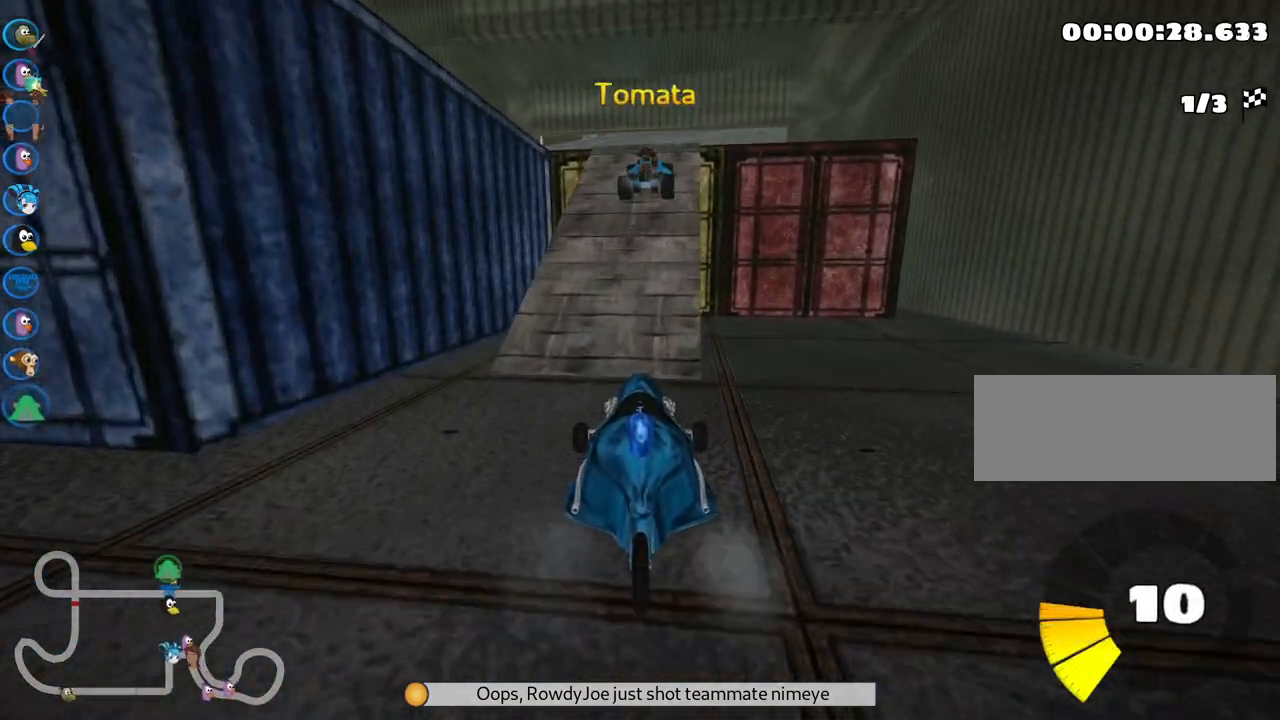
{"keys": ["right", "up"], "events": [[17, "left", "down"], [133, "left", "up"], [300, "right", "down"]]}
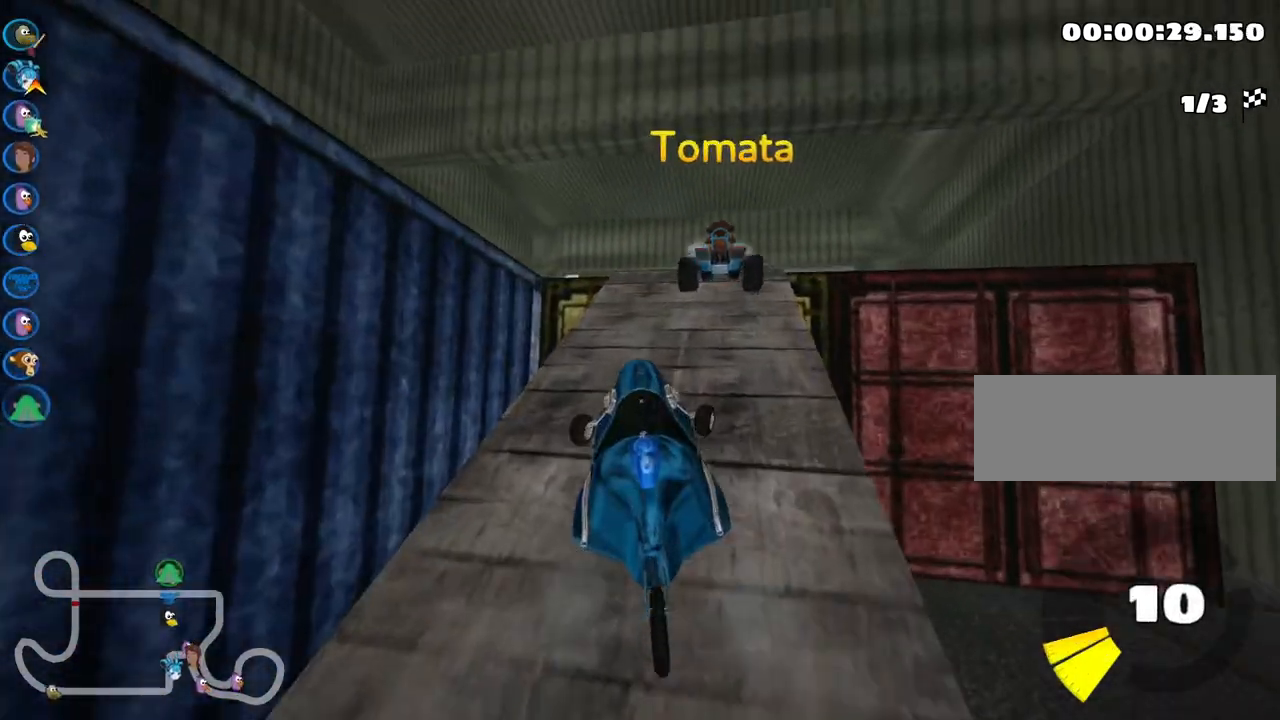
{"keys": [], "events": [[50, "right", "up"], [183, "right", "down"], [400, "right", "up"], [500, "up", "up"]]}
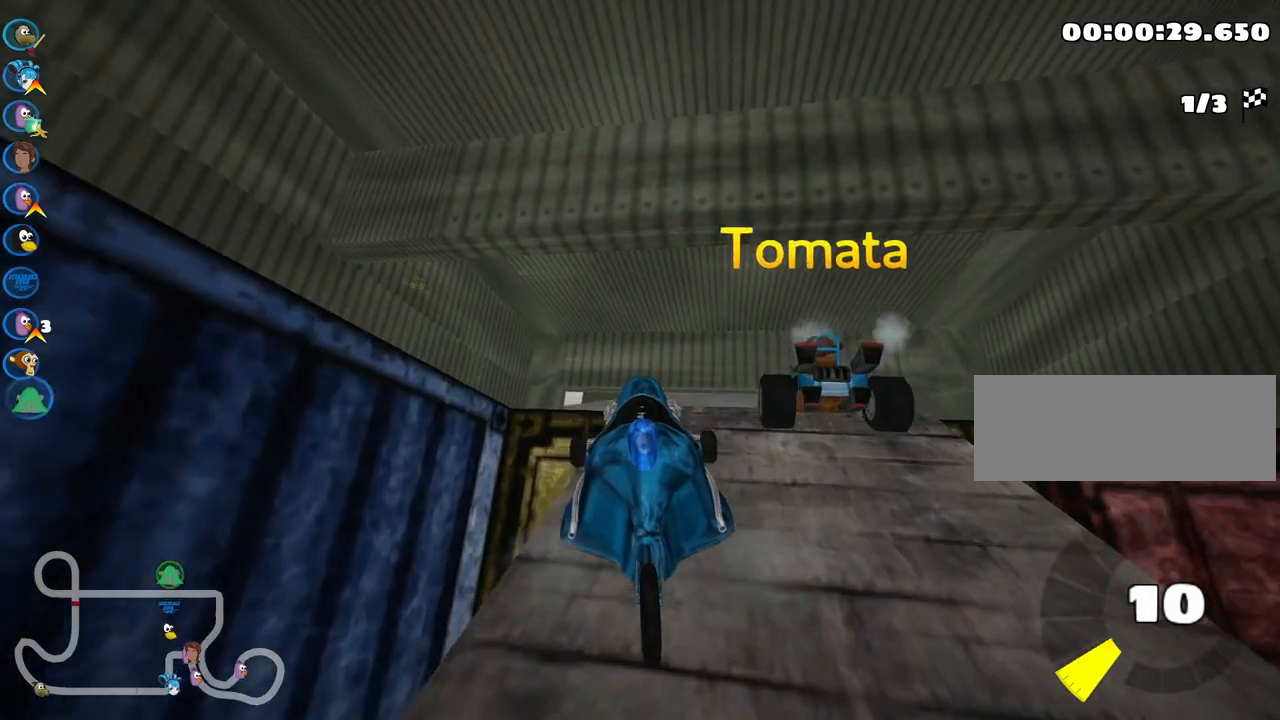
{"keys": [], "events": [[217, "flag", "down"], [367, "flag", "up"]]}
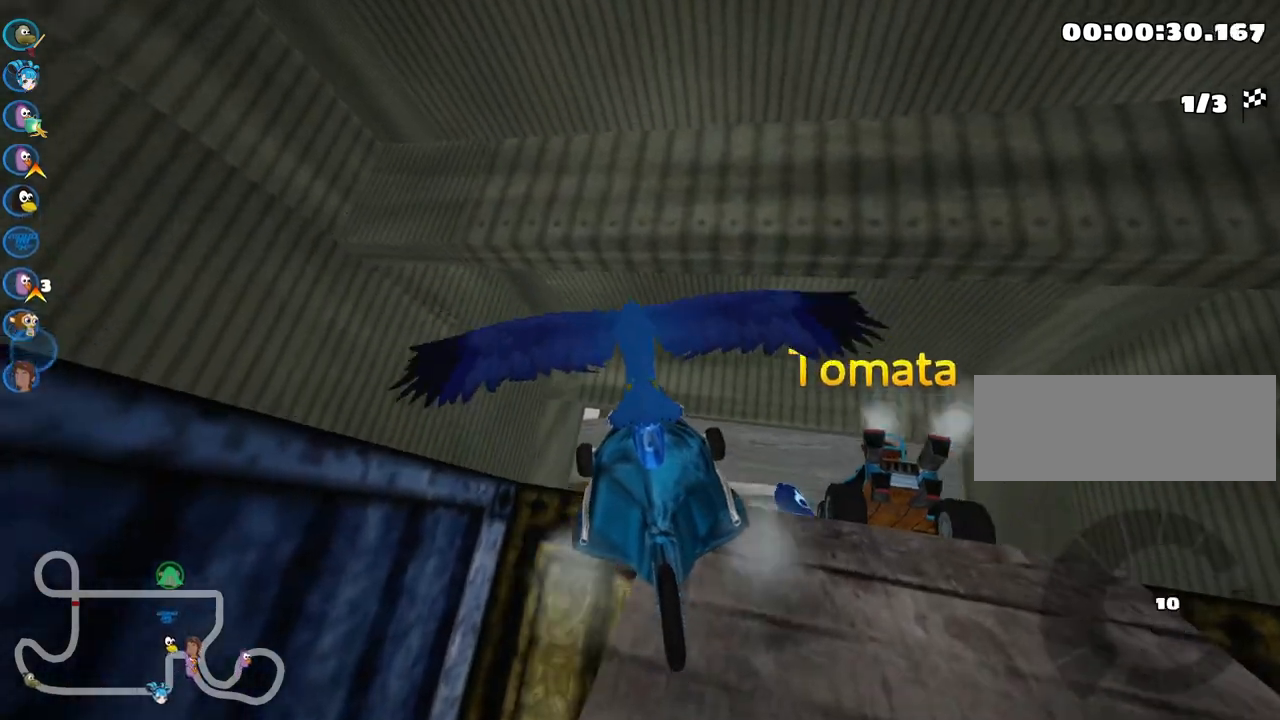
{"keys": [], "events": []}
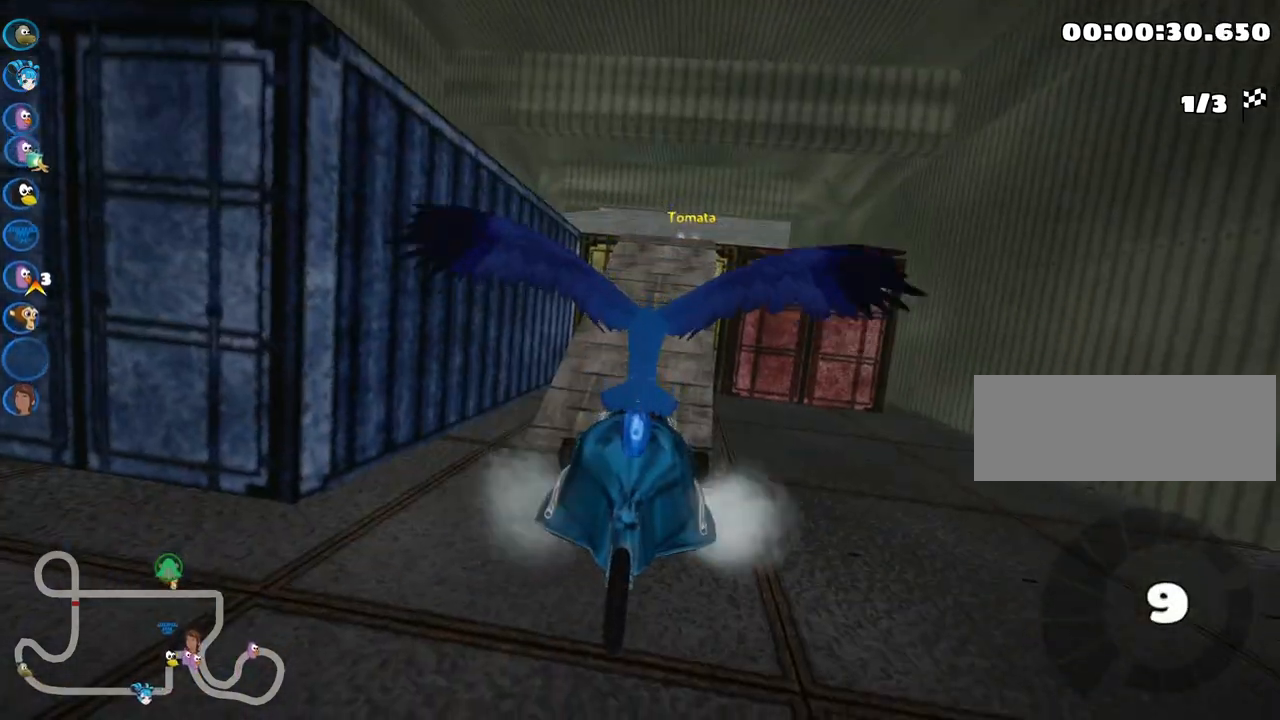
{"keys": ["down", "look"], "events": [[33, "down", "down"], [283, "look", "down"]]}
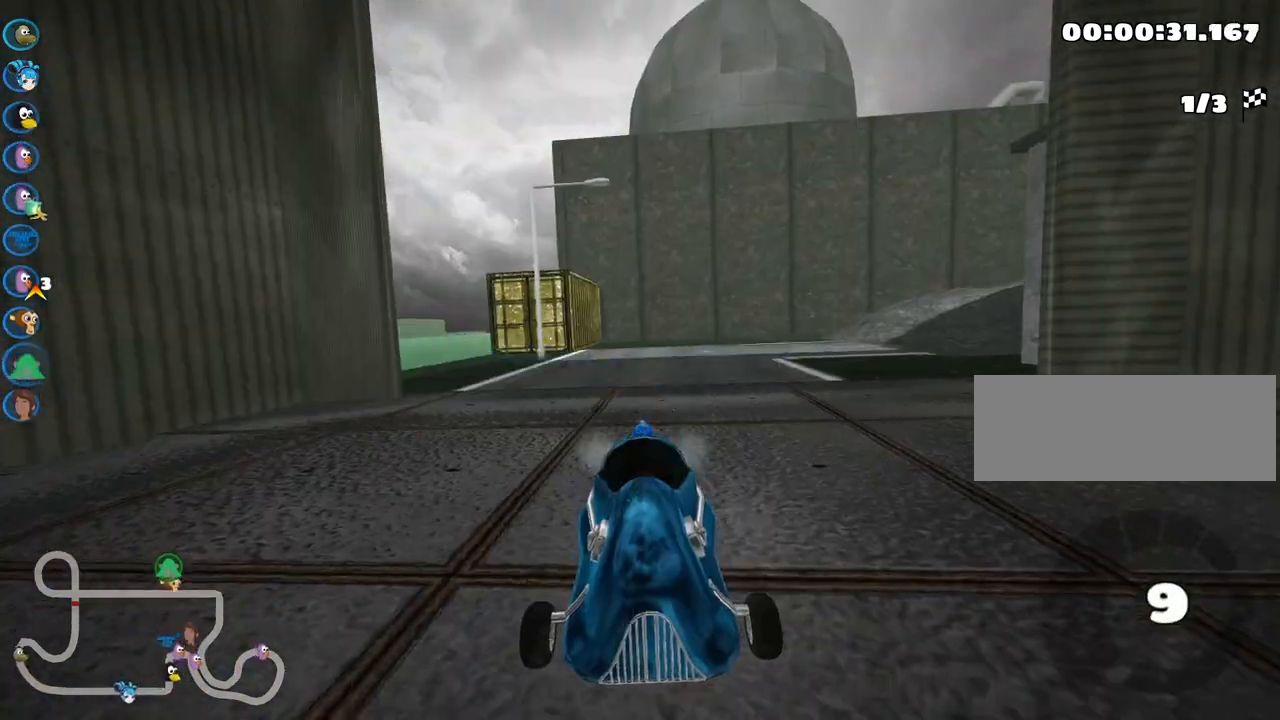
{"keys": ["down", "look"], "events": []}